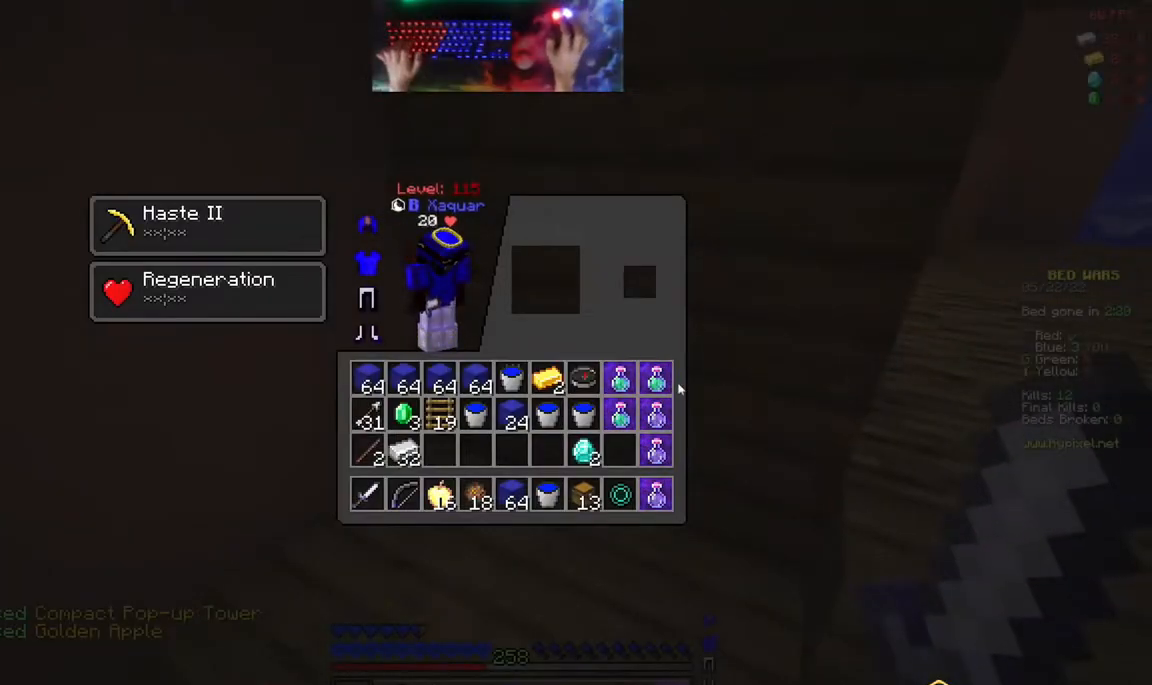
Gameplay with keyboard and mouse; each line is a JSON object with the keys and mouse buttons held at the frame after it. "events" lists presses ("down") and releases ("up") of "a", "d", "s", "space", "w", "mouse_left" and "mouse_right" between this image and that frame as [ms after this image, input, new state], when the widget could be followed in between. "mouse_left", "mouse_right" = the "left", "right" buttons of the "mouse" list. No other keys are recorded. Fast repeated clicks can show as one long hold. Mouse movement is not recorded.
{"keys": ["space", "w"], "mouse": []}
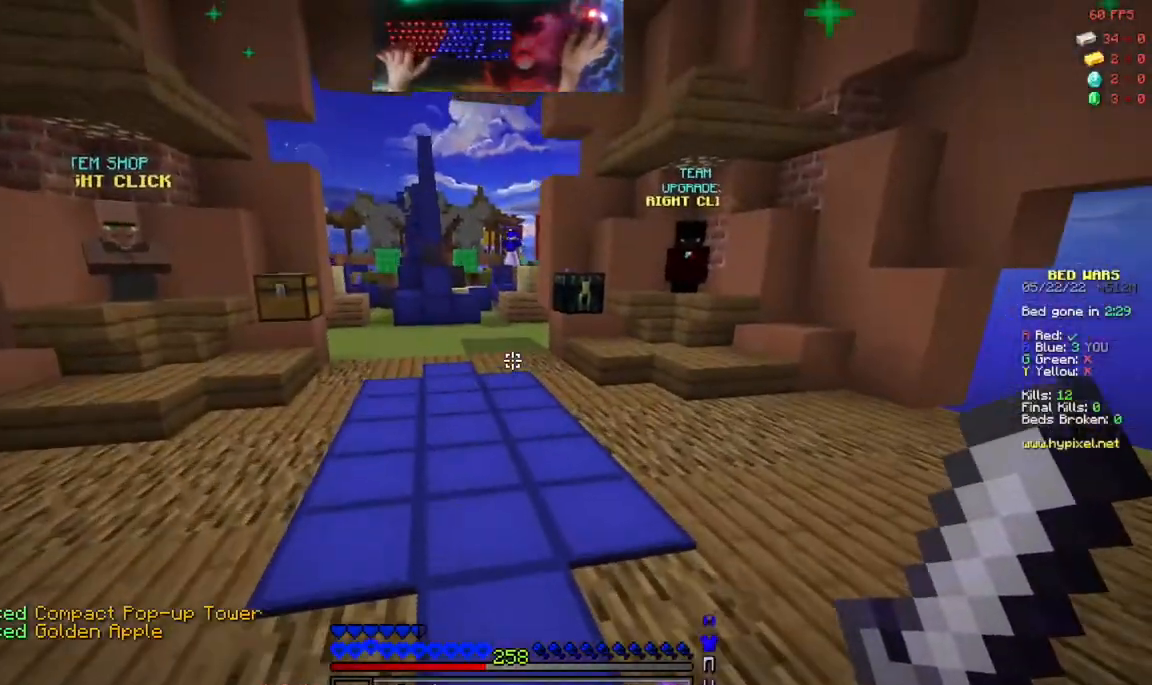
{"keys": ["space", "w"], "mouse": [], "events": []}
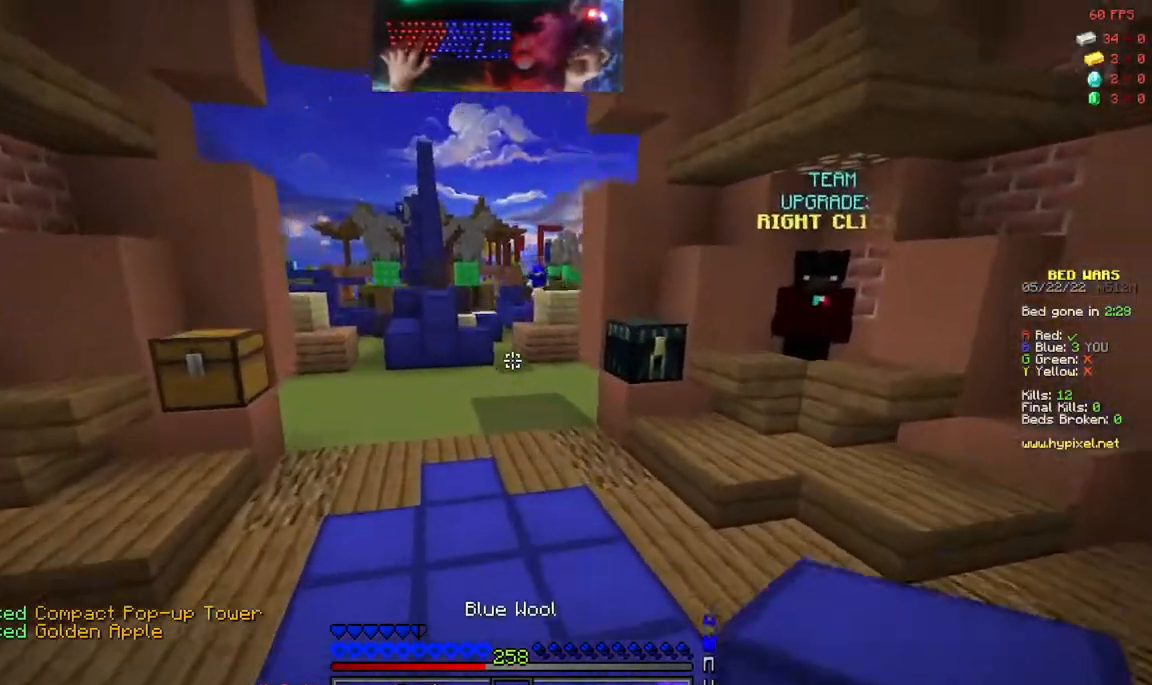
{"keys": ["a", "space", "w"], "mouse": [], "events": [[217, "a", "down"]]}
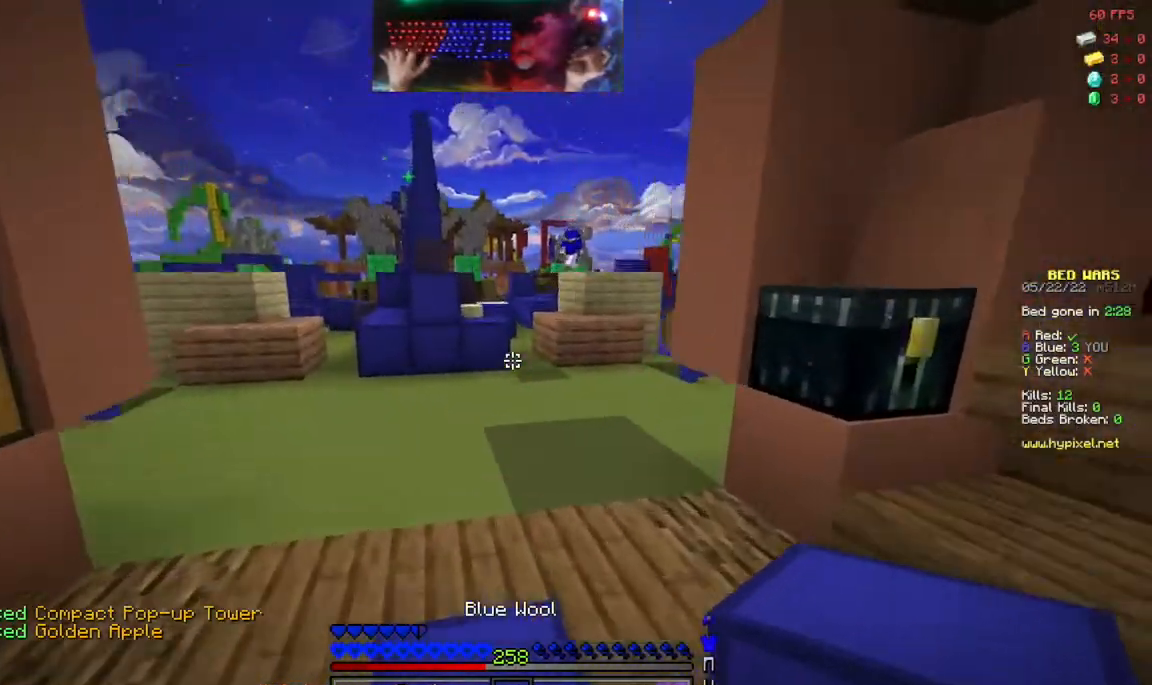
{"keys": ["a", "w"], "mouse": [], "events": [[383, "space", "up"]]}
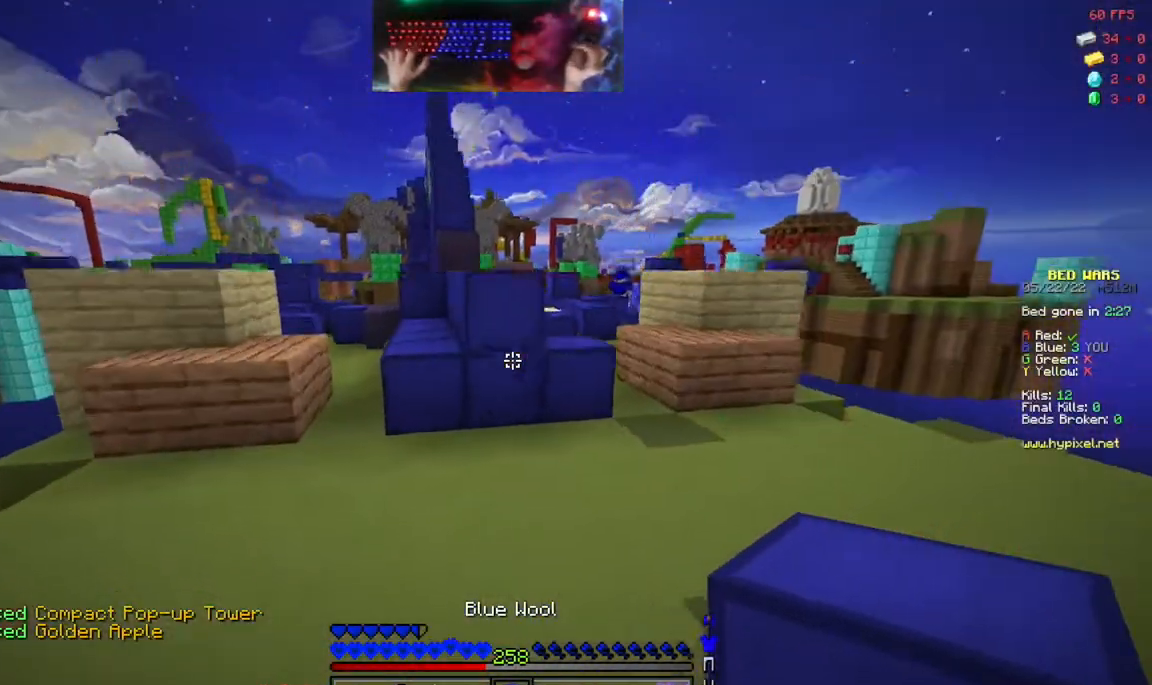
{"keys": ["w"], "mouse": [], "events": [[300, "a", "up"]]}
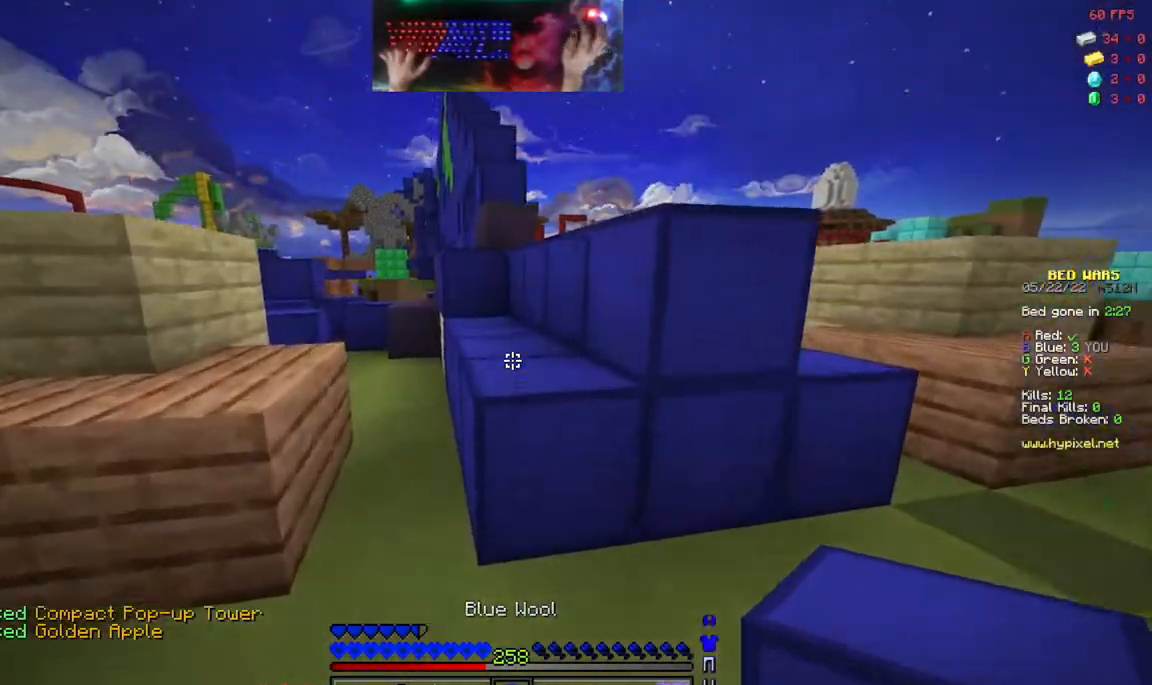
{"keys": ["space", "w"], "mouse": []}
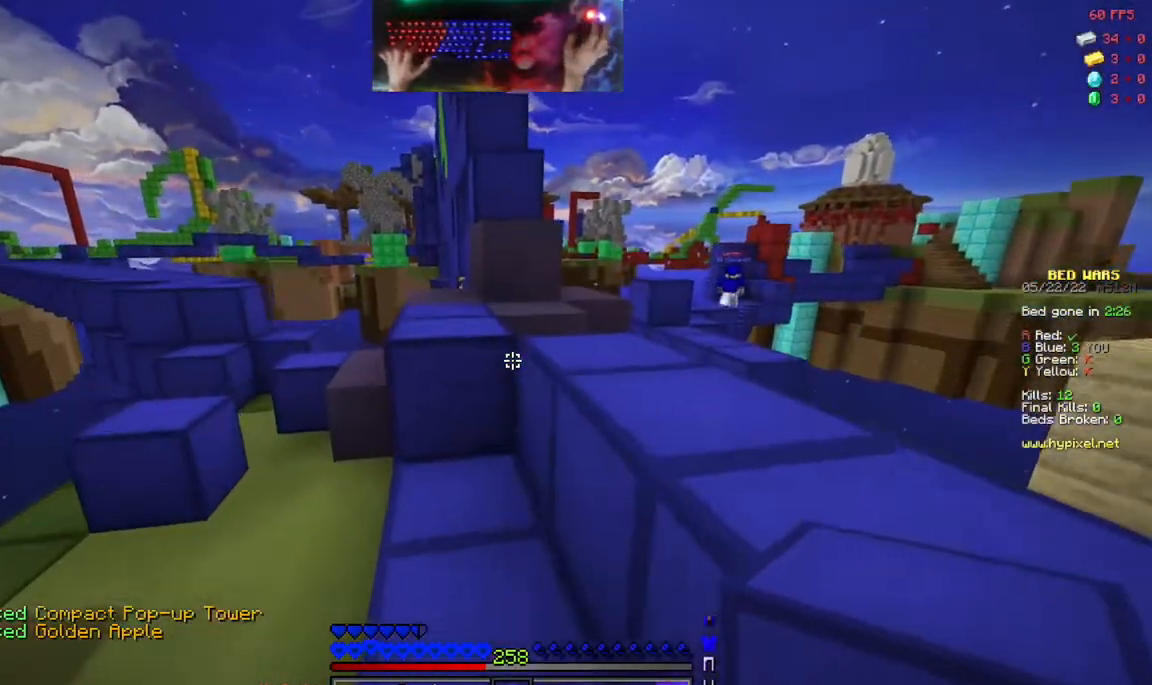
{"keys": ["space", "w"], "mouse": []}
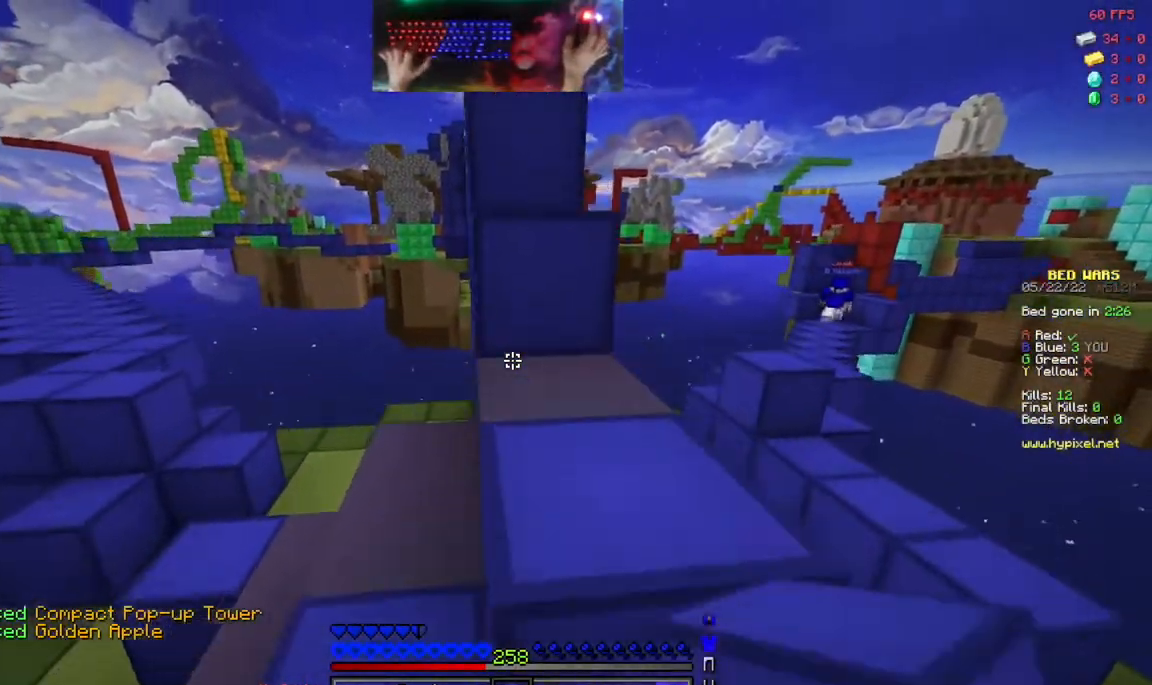
{"keys": ["space", "w"], "mouse": []}
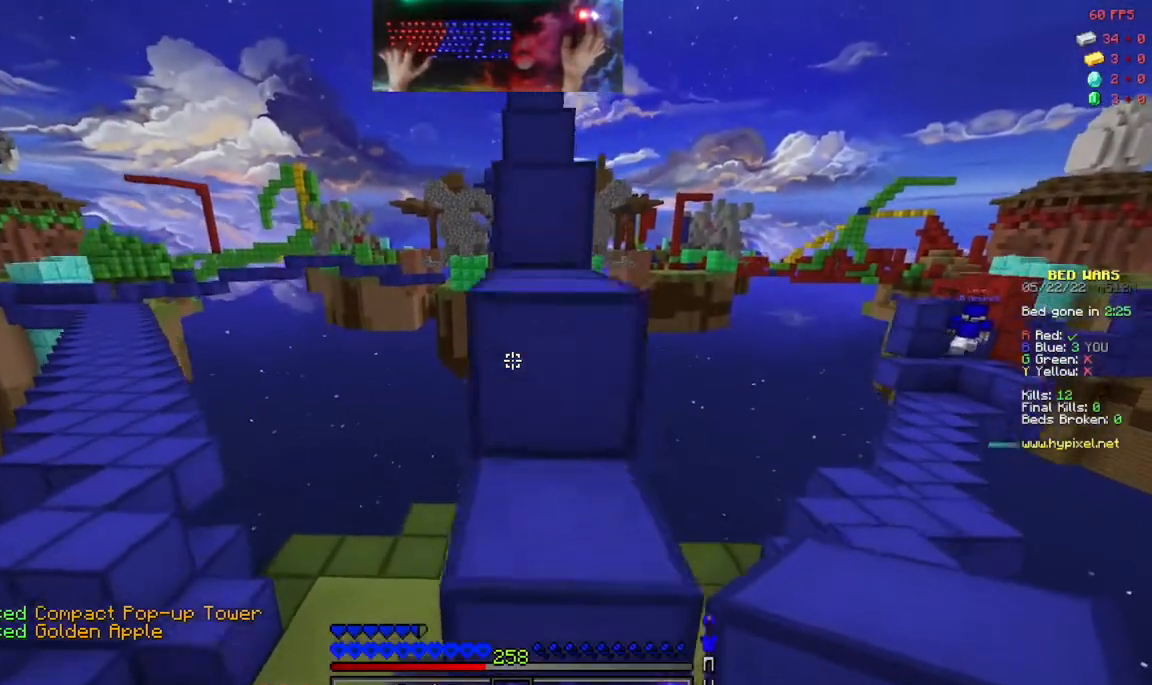
{"keys": ["space", "w"], "mouse": [], "events": []}
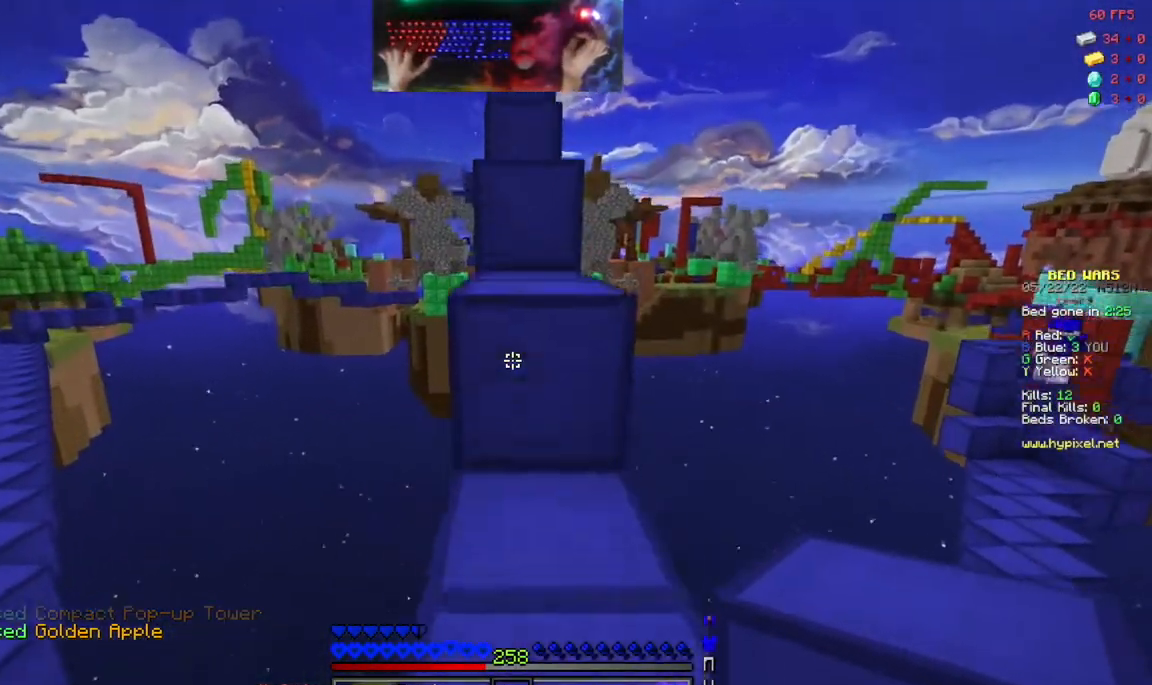
{"keys": ["space", "w"], "mouse": [], "events": []}
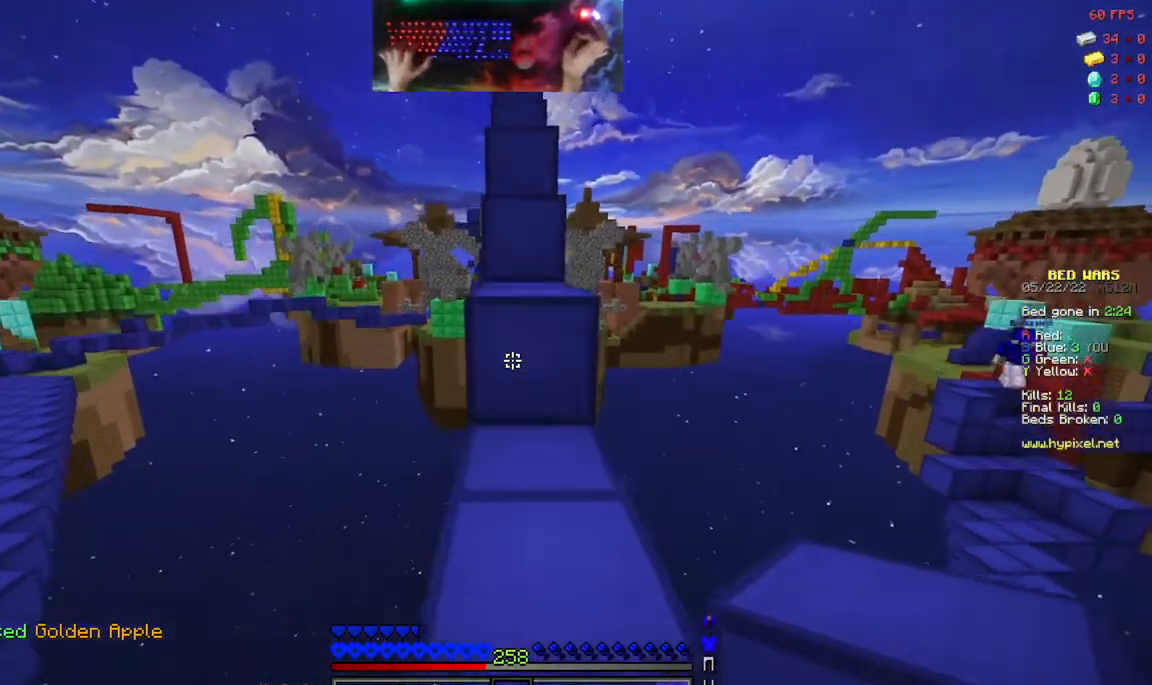
{"keys": ["space", "w"], "mouse": [], "events": []}
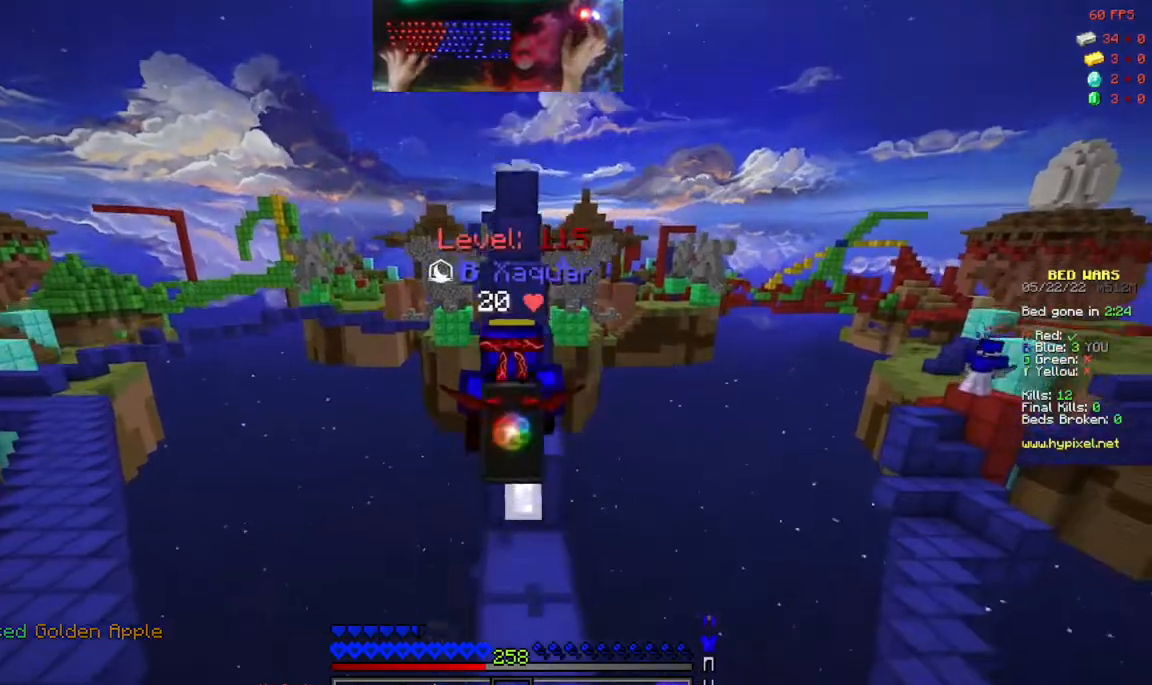
{"keys": ["space", "w"], "mouse": [], "events": []}
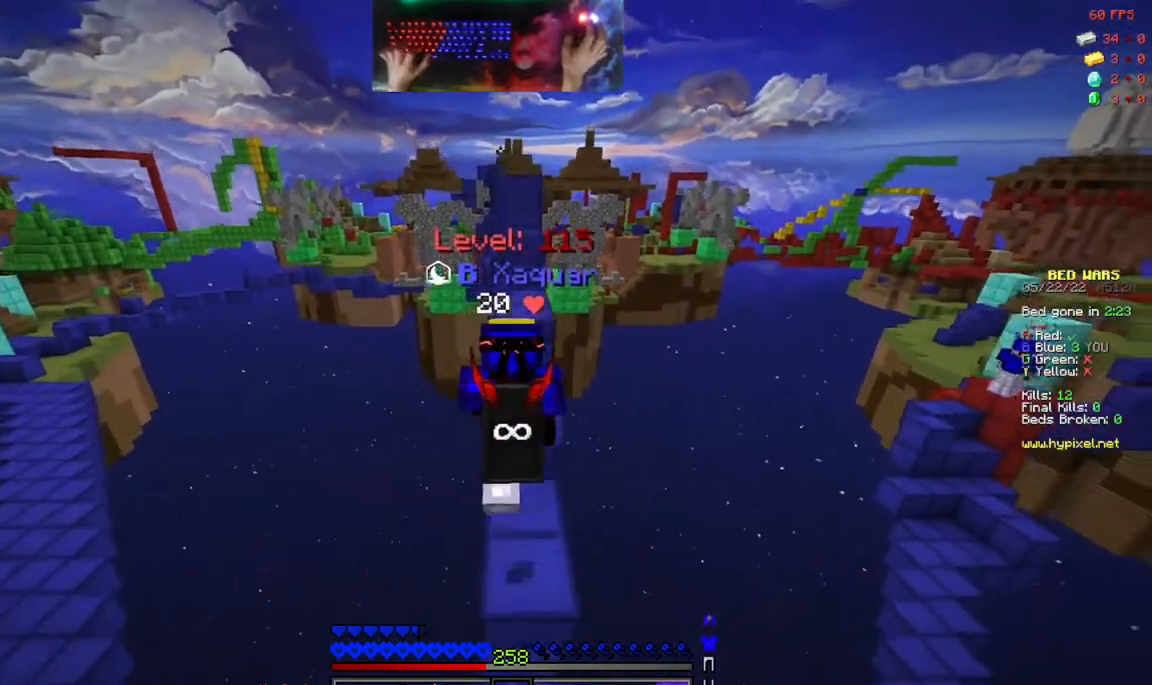
{"keys": ["space", "w"], "mouse": [], "events": []}
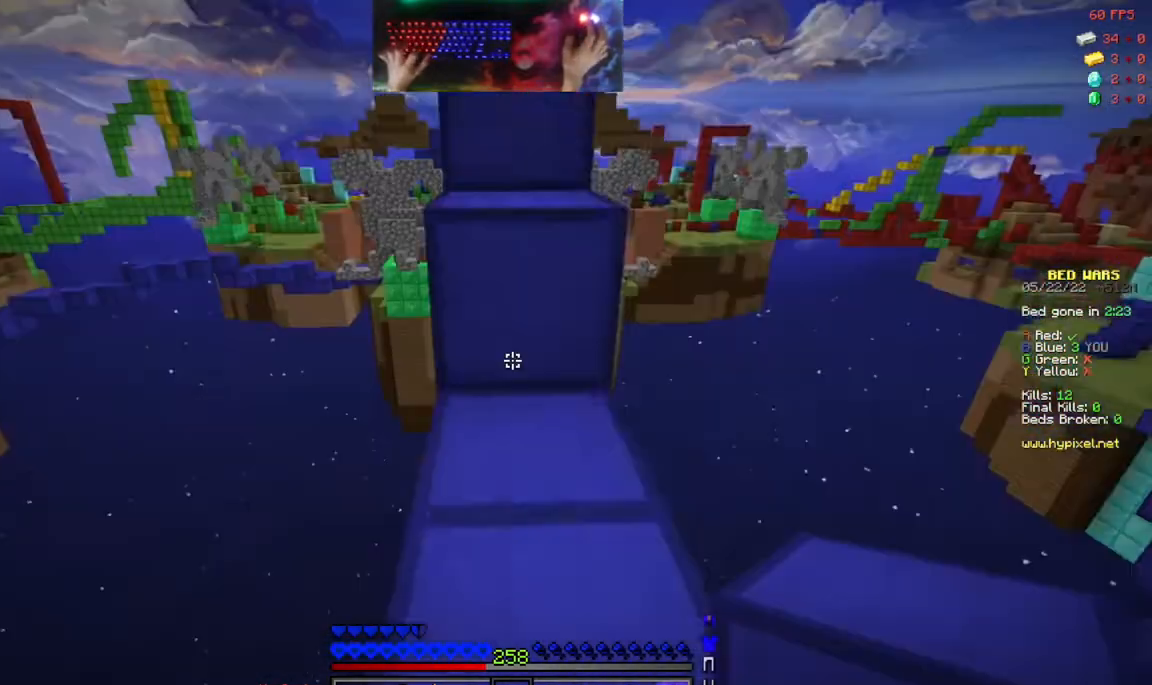
{"keys": ["space", "w"], "mouse": [], "events": []}
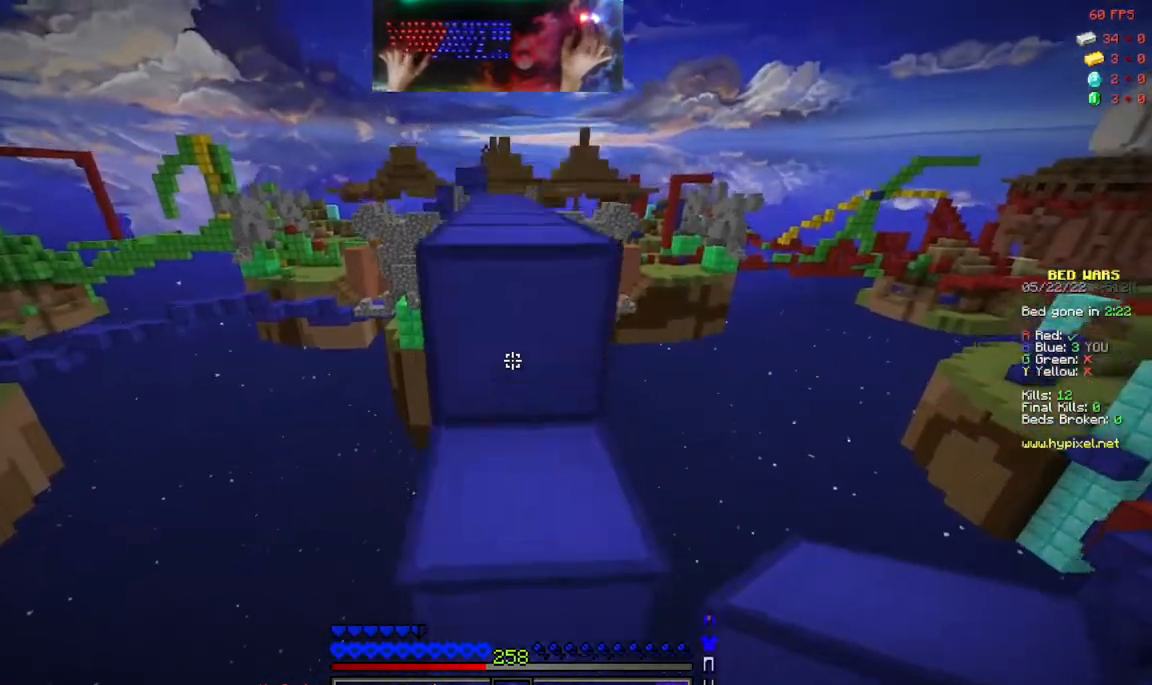
{"keys": ["space", "w"], "mouse": [], "events": []}
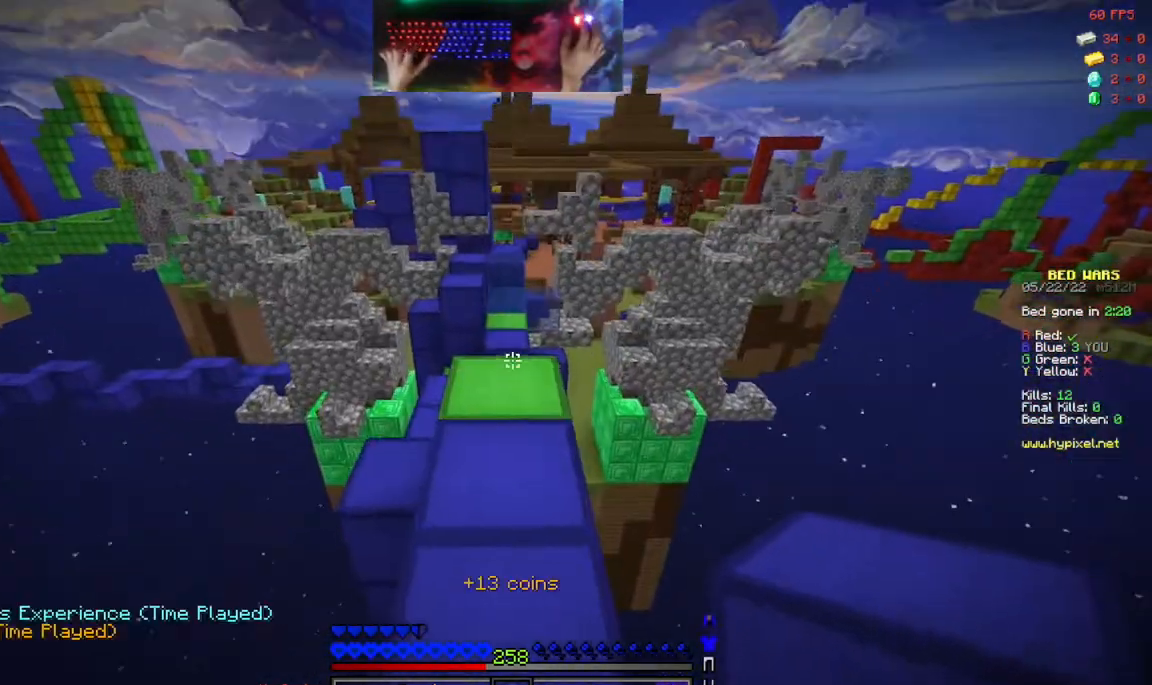
{"keys": ["a", "w"], "mouse": [], "events": [[250, "a", "down"], [300, "space", "up"]]}
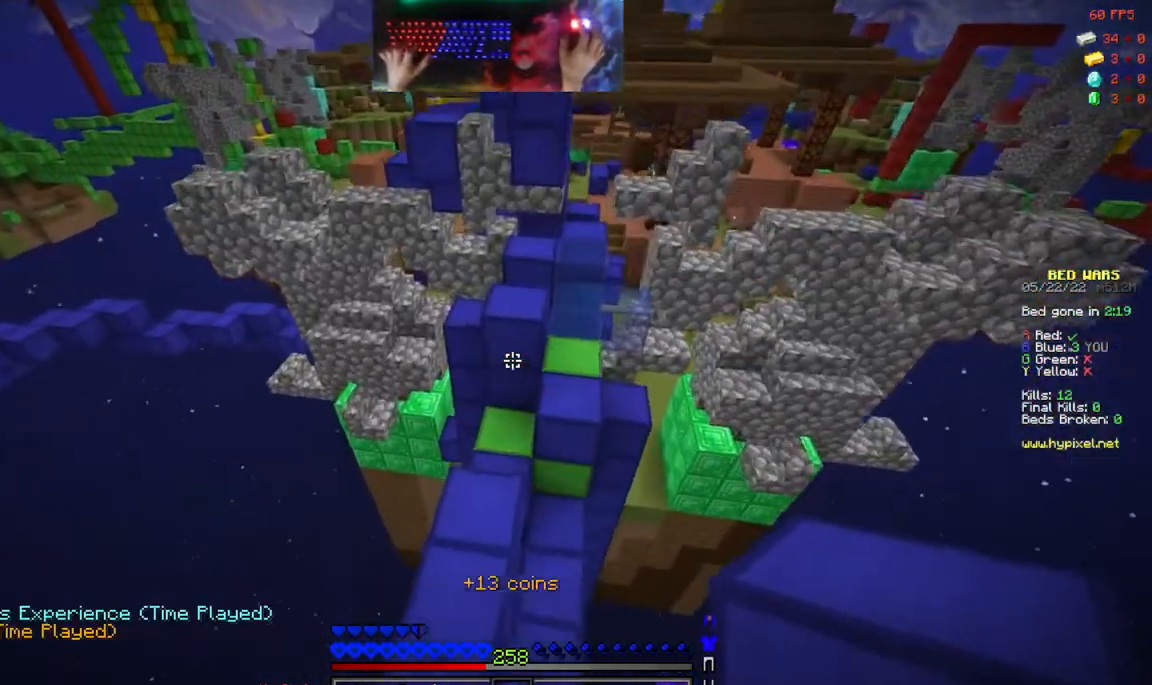
{"keys": ["d", "space", "w"], "mouse": [], "events": [[117, "a", "up"], [267, "d", "down"], [367, "space", "down"]]}
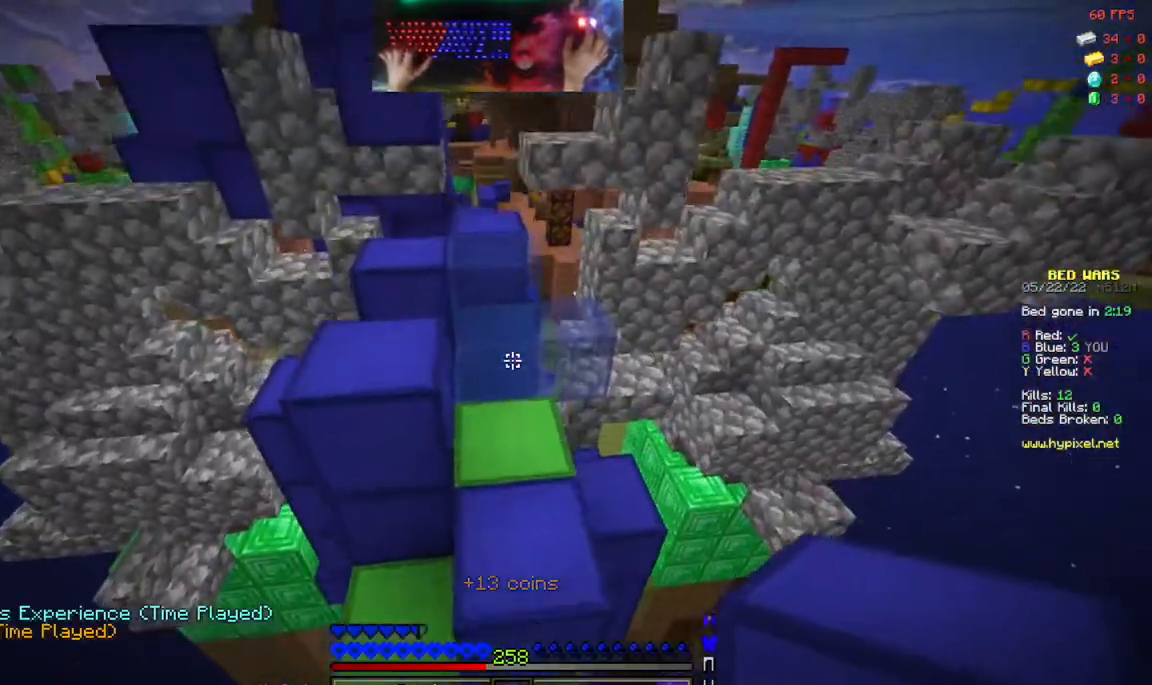
{"keys": ["w"], "mouse": [], "events": [[83, "d", "up"], [117, "space", "up"], [183, "a", "down"], [450, "a", "up"]]}
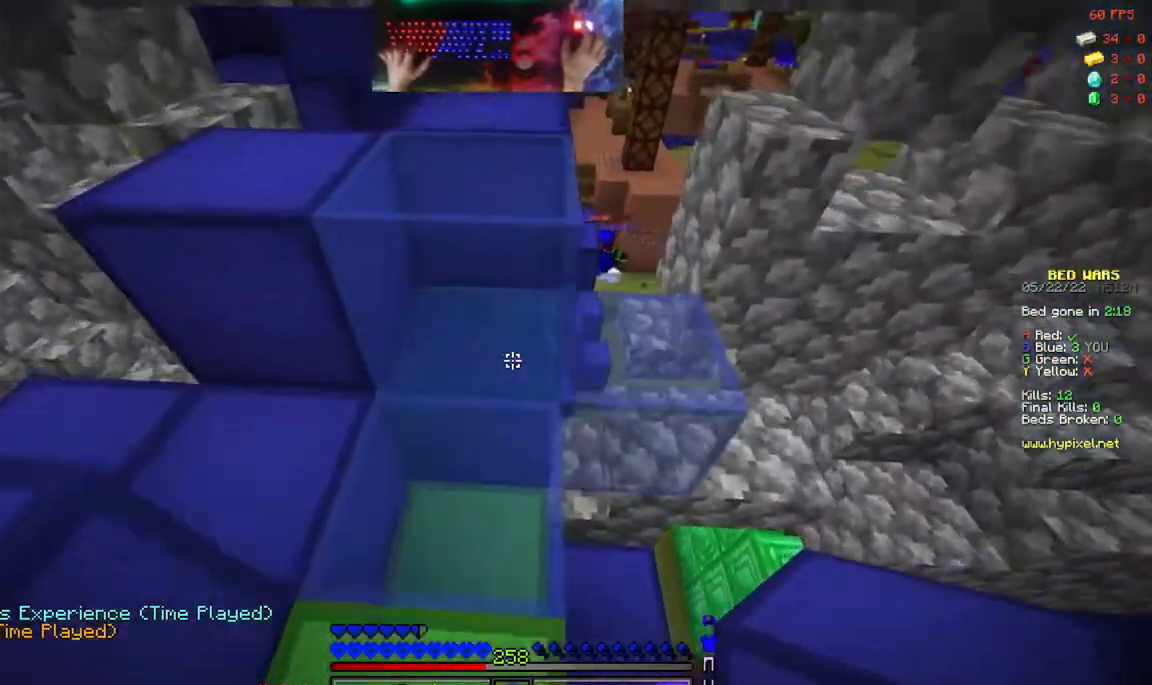
{"keys": ["w"], "mouse": ["left"], "events": [[50, "w", "up"], [200, "mouse_left", "down"], [250, "w", "down"]]}
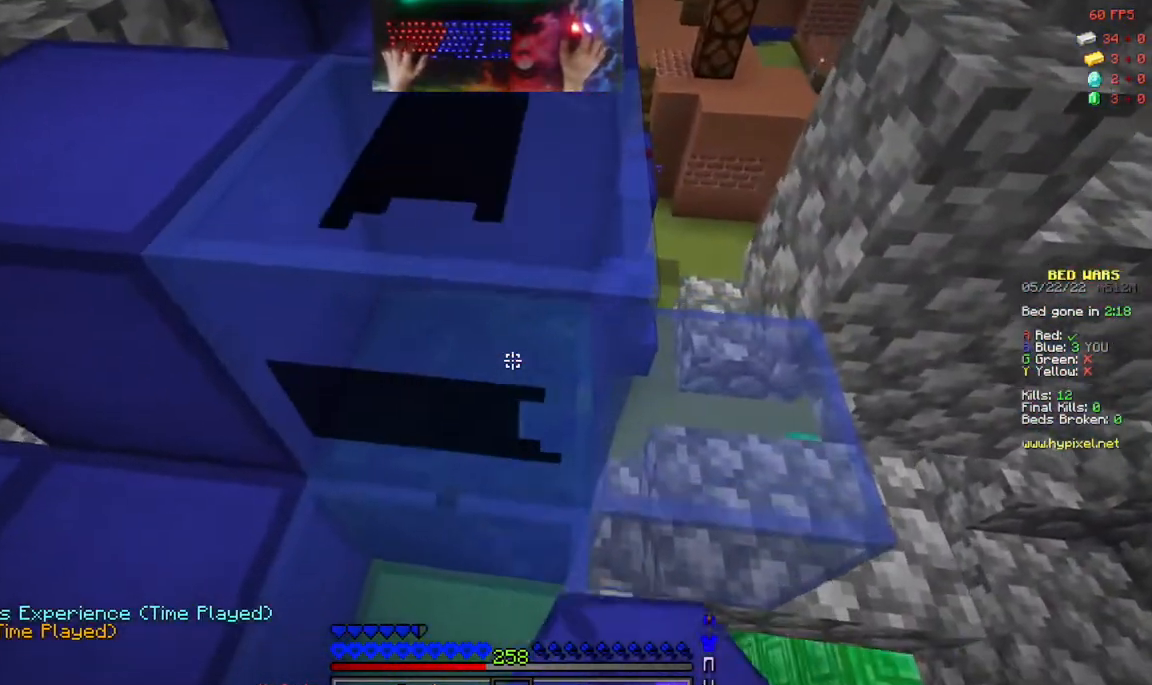
{"keys": ["a", "w"], "mouse": ["left"], "events": [[200, "w", "up"], [267, "a", "down"], [350, "w", "down"]]}
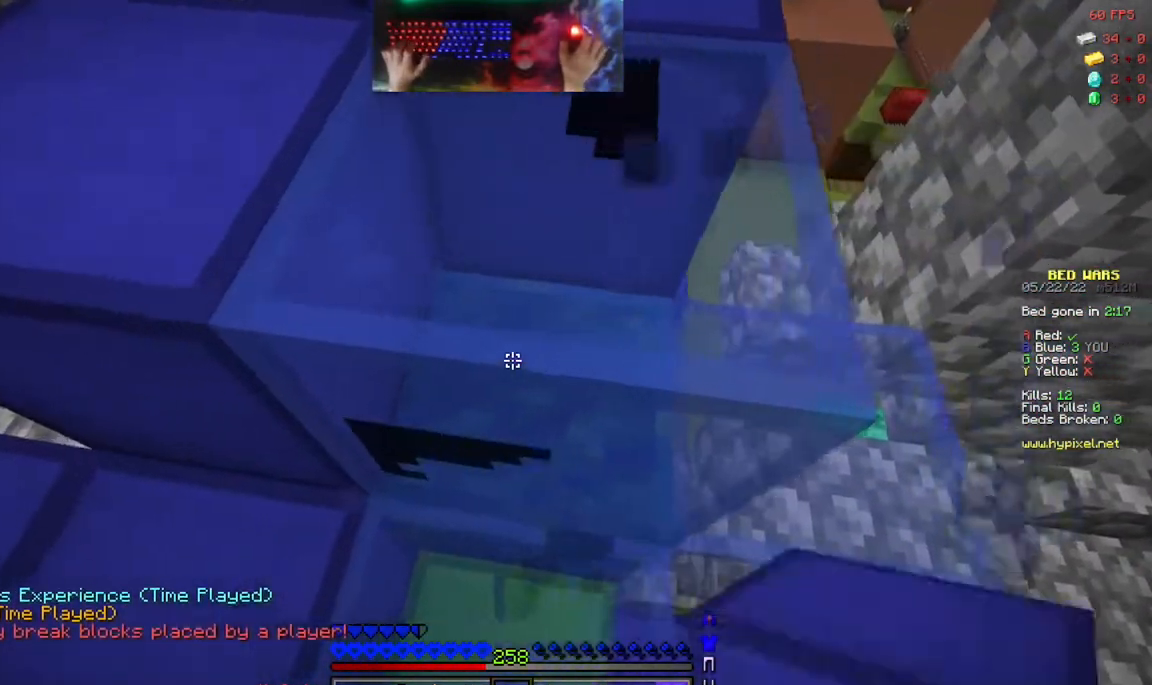
{"keys": ["w"], "mouse": [], "events": [[100, "mouse_left", "up"], [117, "space", "down"], [183, "a", "up"], [333, "space", "up"]]}
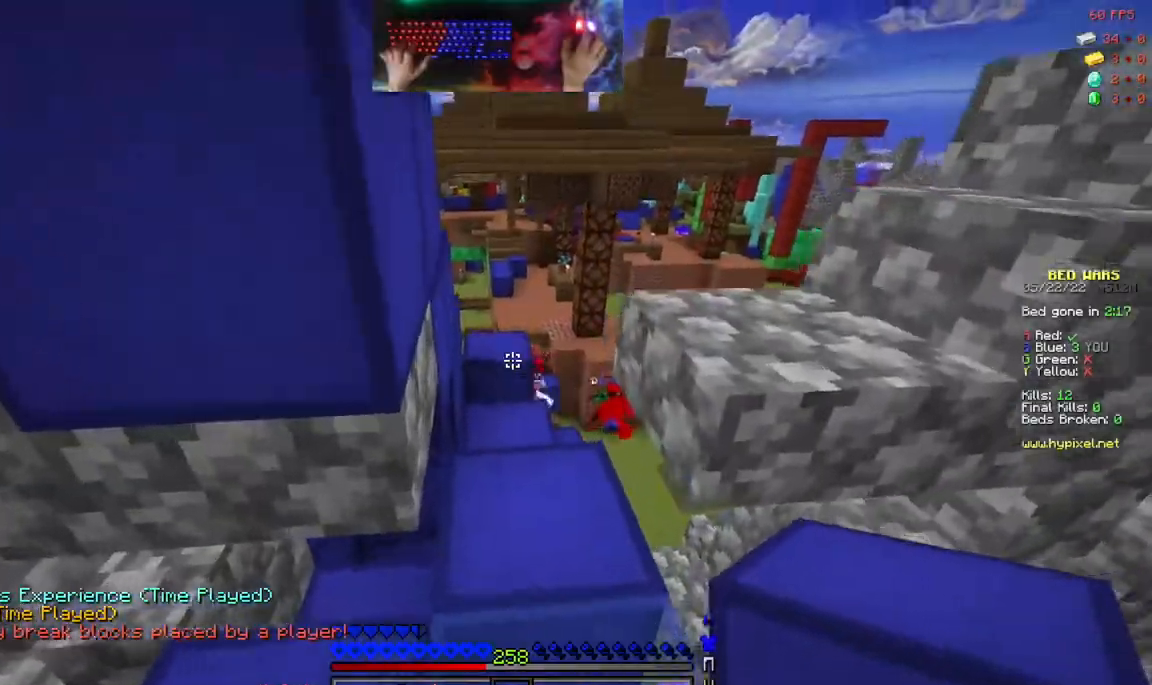
{"keys": ["w"], "mouse": [], "events": [[117, "space", "down"], [283, "space", "up"]]}
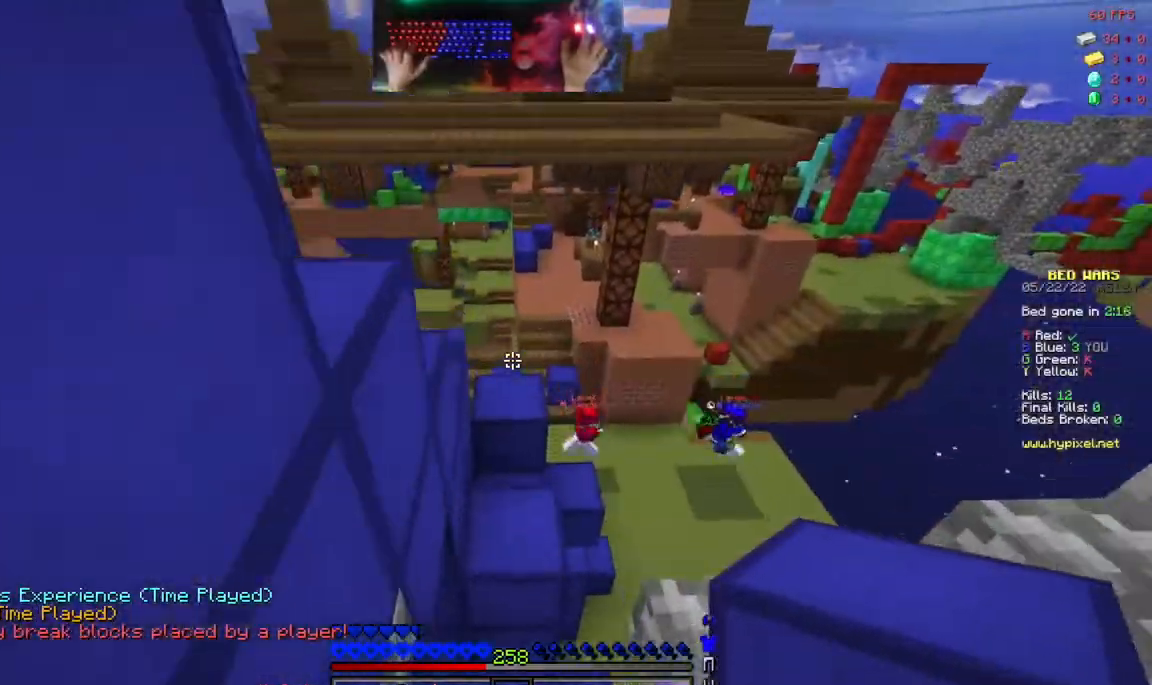
{"keys": ["space", "w"], "mouse": []}
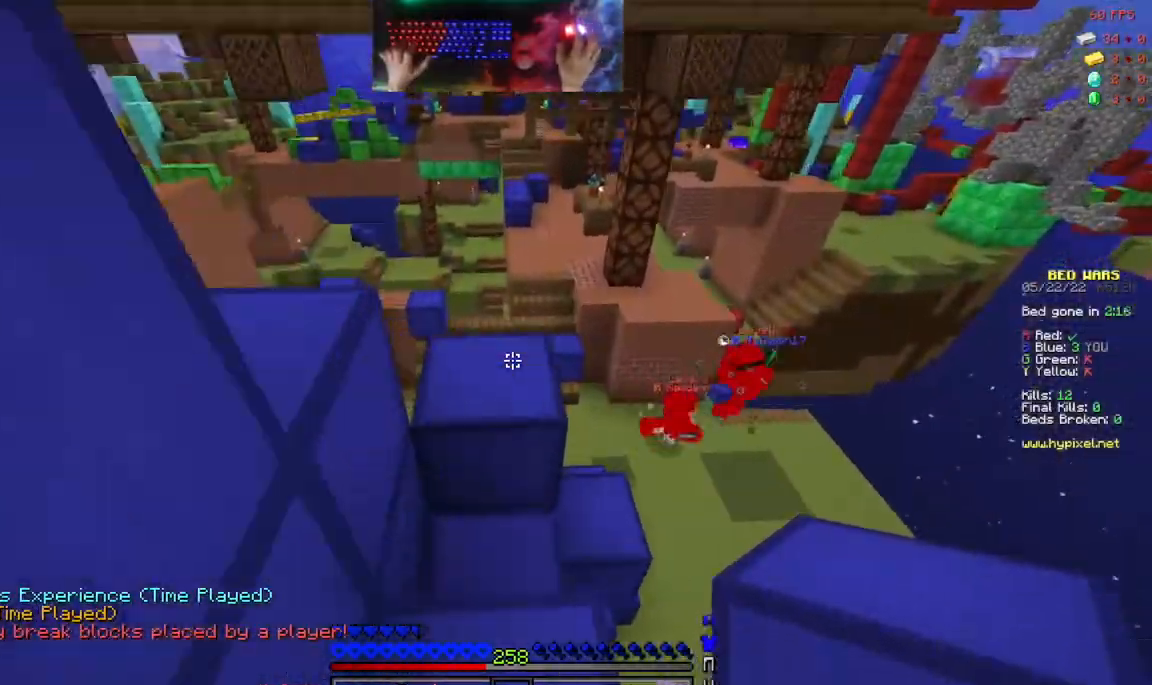
{"keys": ["w"], "mouse": [], "events": [[250, "space", "up"]]}